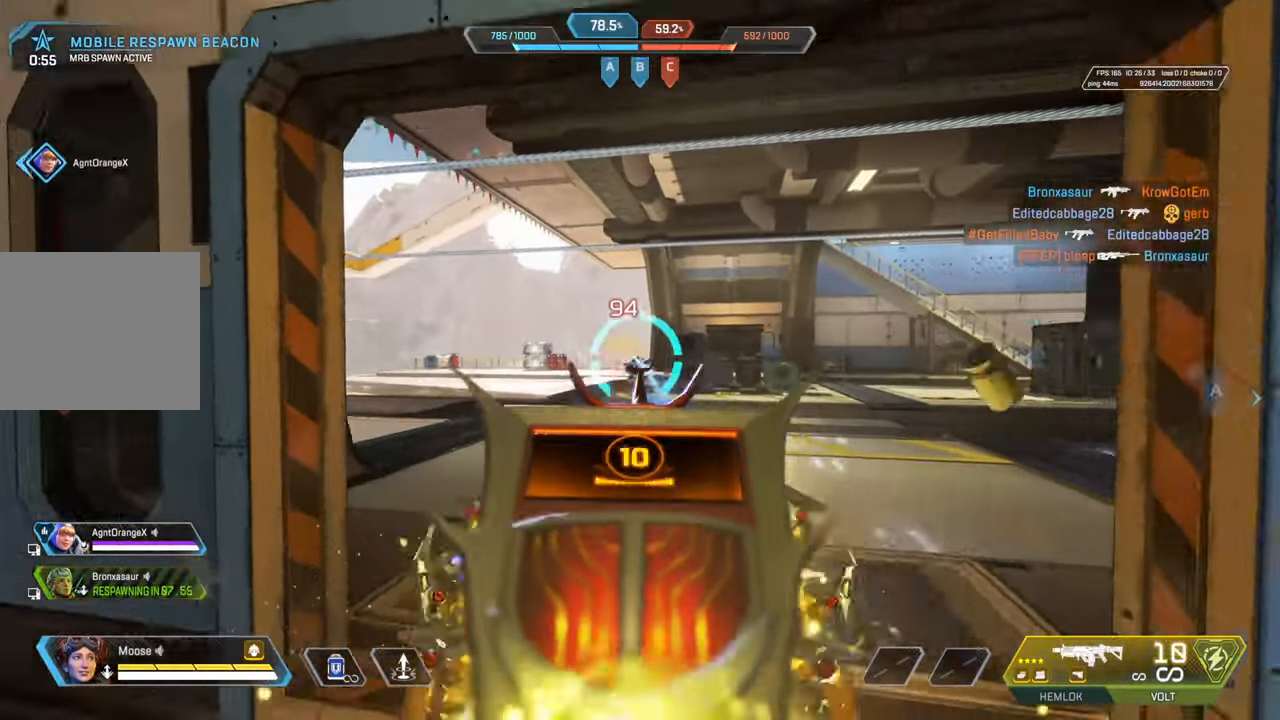
Gameplay with a controller (PlayStation layout); each line is a JSON object with the inputs held at the frame after it. "events" lists button and stick changes between this image and that frame as [ms after this image, input, new state], when the widget could be followed in between.
{"buttons": ["L2", "R2"], "left_stick": "up", "right_stick": "center", "events": [[50, "right_stick", "down-right"], [150, "right_stick", "center"], [300, "left_stick", "up"]]}
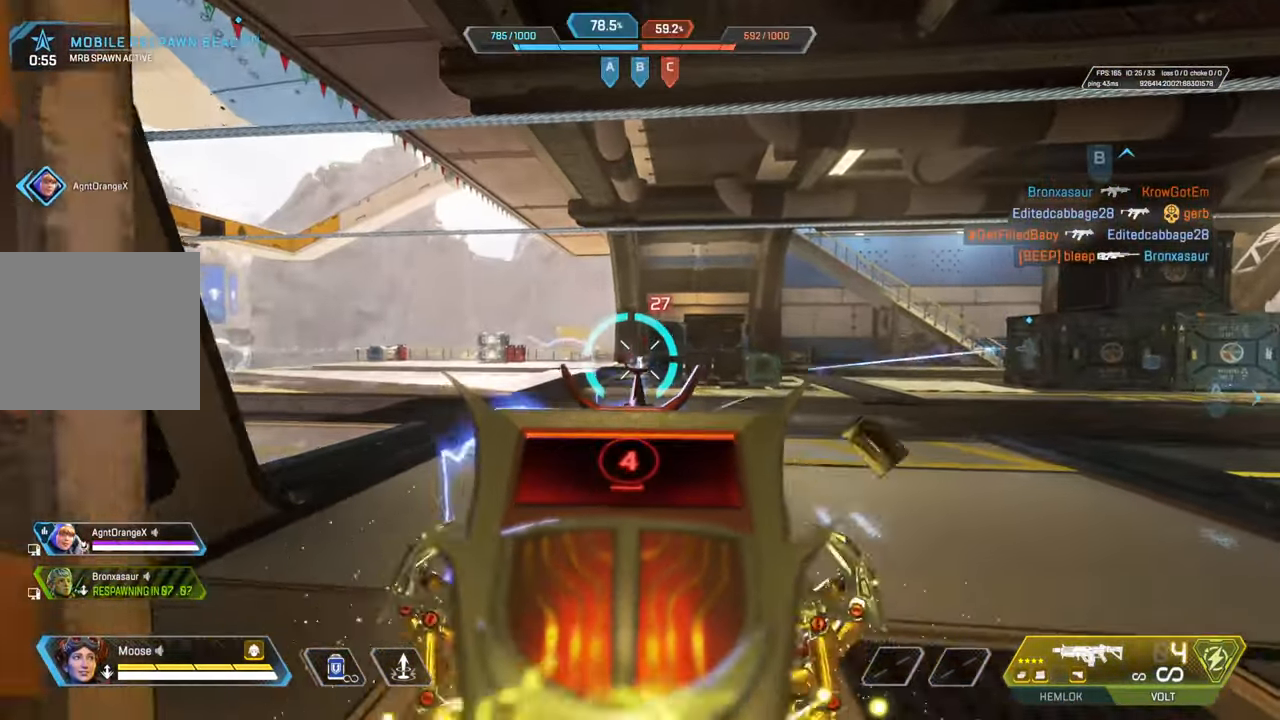
{"buttons": [], "left_stick": "up", "right_stick": "center", "events": [[133, "L2", "up"], [167, "R2", "up"], [233, "TRIANGLE", "down"], [333, "TRIANGLE", "up"]]}
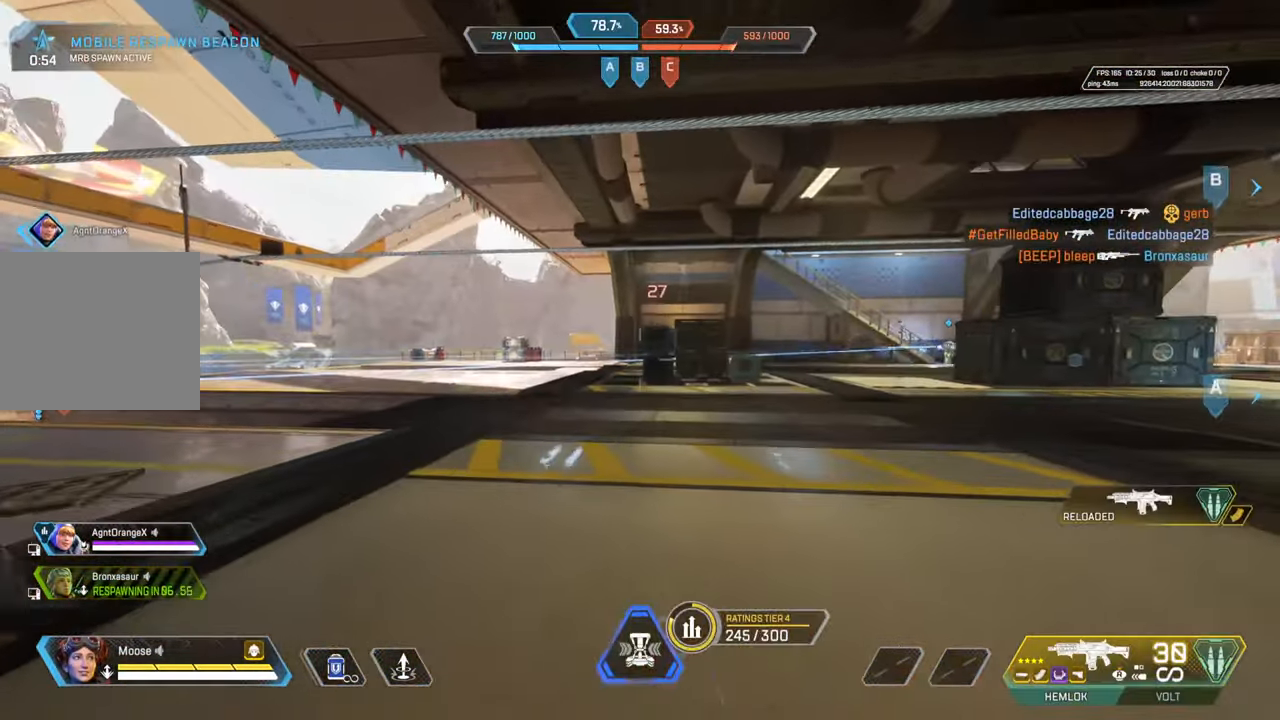
{"buttons": [], "left_stick": "up", "right_stick": "up", "events": [[367, "CIRCLE", "down"], [467, "right_stick", "up"], [500, "CIRCLE", "up"]]}
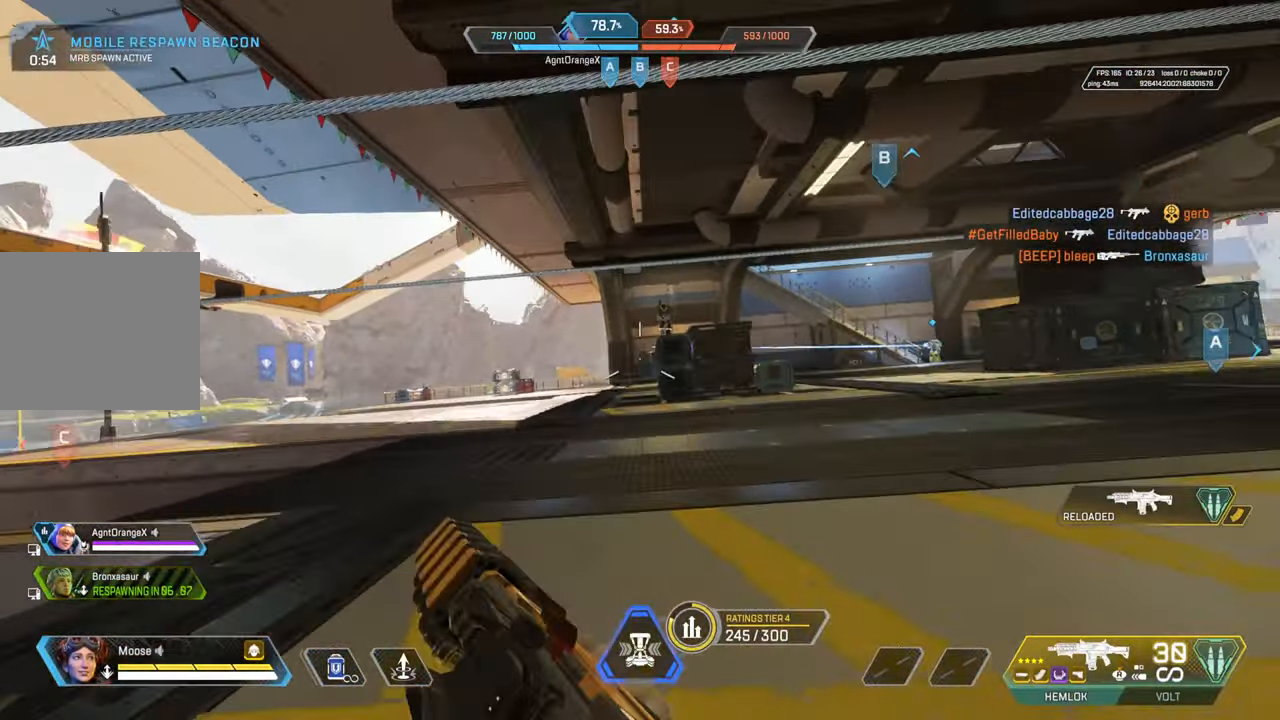
{"buttons": [], "left_stick": "down-right", "right_stick": "down-right", "events": [[133, "right_stick", "center"], [150, "R2", "down"], [217, "left_stick", "center"], [350, "CIRCLE", "down"], [367, "left_stick", "down-right"], [417, "R2", "up"], [433, "CIRCLE", "up"], [500, "right_stick", "down-right"]]}
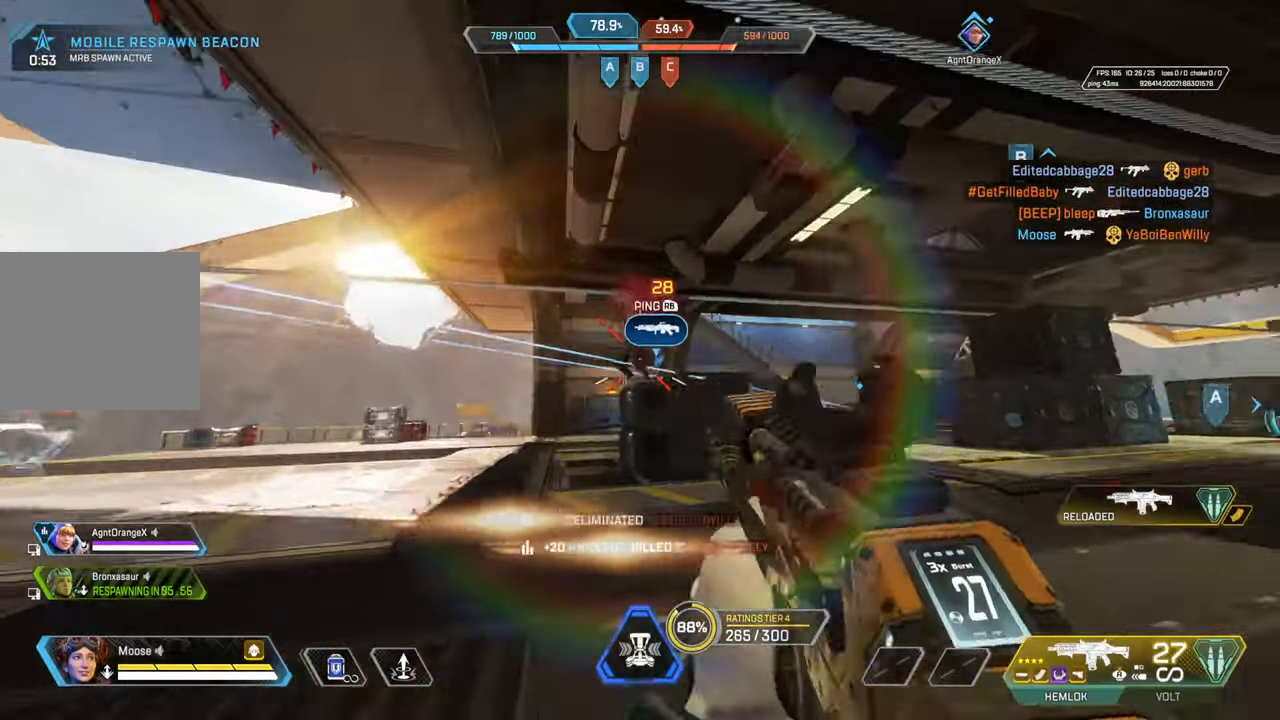
{"buttons": [], "left_stick": "up-right", "right_stick": "center", "events": [[150, "left_stick", "up-right"], [283, "right_stick", "center"], [350, "TRIANGLE", "down"], [433, "TRIANGLE", "up"]]}
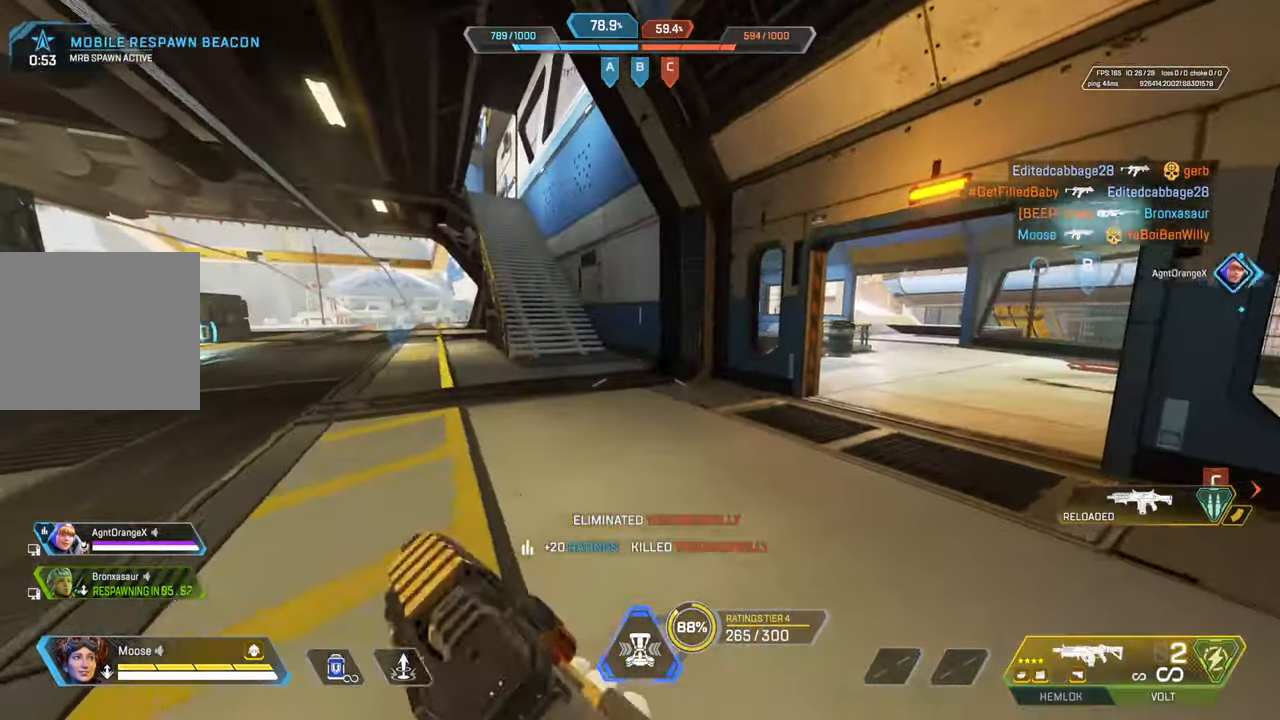
{"buttons": ["SQUARE"], "left_stick": "right", "right_stick": "center", "events": [[117, "CROSS", "down"], [200, "CROSS", "up"], [217, "left_stick", "right"], [250, "CIRCLE", "down"], [300, "SQUARE", "down"], [367, "SQUARE", "up"], [383, "CIRCLE", "up"], [450, "SQUARE", "down"]]}
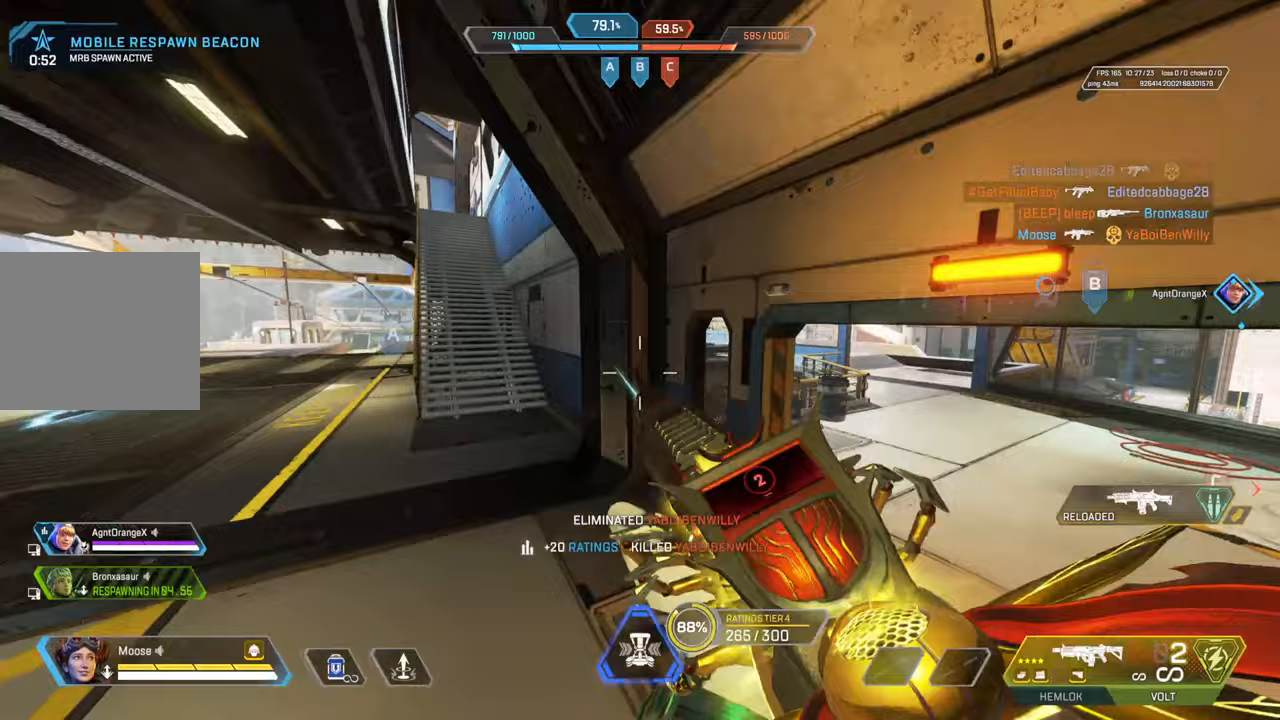
{"buttons": [], "left_stick": "up", "right_stick": "center", "events": [[33, "SQUARE", "up"], [217, "left_stick", "up-right"], [233, "right_stick", "right"], [317, "left_stick", "up"], [383, "right_stick", "center"]]}
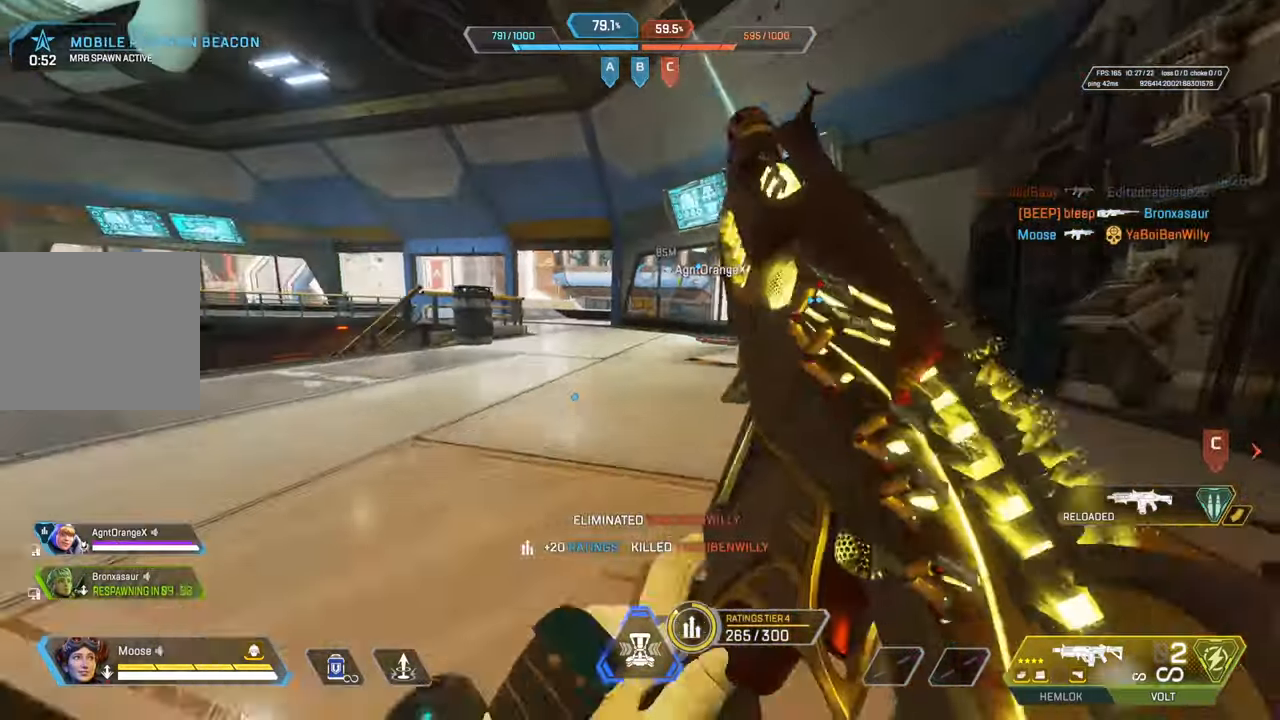
{"buttons": [], "left_stick": "center", "right_stick": "center", "events": [[67, "CROSS", "down"], [133, "left_stick", "left"], [150, "CIRCLE", "down"], [167, "CROSS", "up"], [250, "CIRCLE", "up"], [267, "right_stick", "right"], [317, "right_stick", "center"], [383, "left_stick", "center"]]}
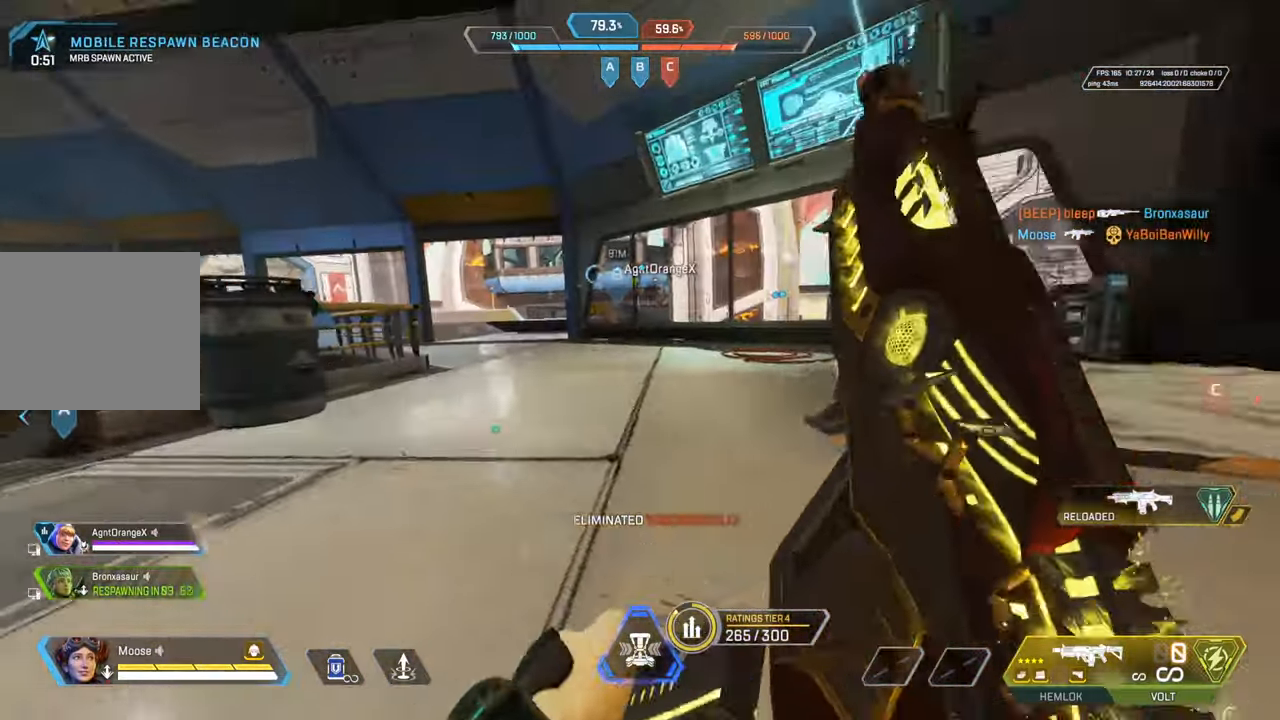
{"buttons": ["CROSS"], "left_stick": "up-left", "right_stick": "center", "events": [[33, "right_stick", "left"], [50, "CROSS", "down"], [83, "right_stick", "center"], [100, "left_stick", "right"], [117, "CIRCLE", "down"], [150, "CROSS", "up"], [233, "CIRCLE", "up"], [267, "left_stick", "up-right"], [300, "right_stick", "right"], [383, "left_stick", "up"], [417, "right_stick", "center"], [483, "left_stick", "up-left"], [500, "CROSS", "down"]]}
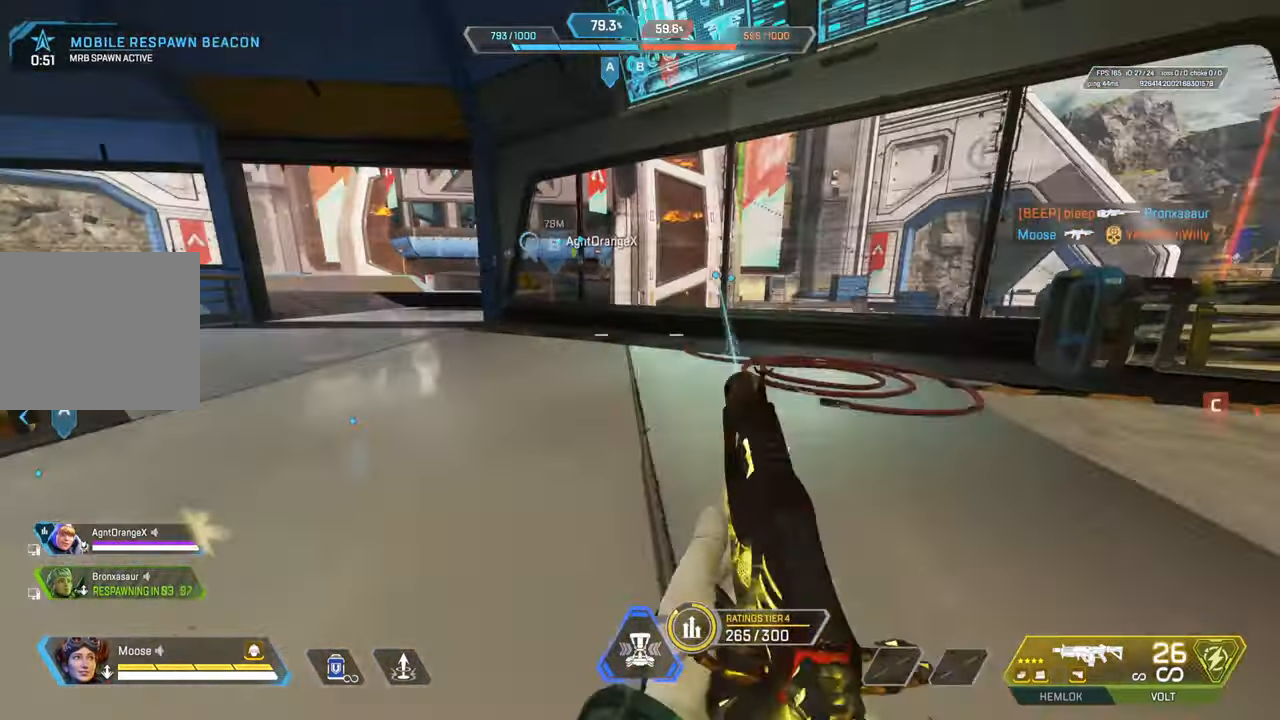
{"buttons": ["CIRCLE"], "left_stick": "up-left", "right_stick": "left", "events": [[83, "left_stick", "left"], [100, "CIRCLE", "down"], [100, "CROSS", "up"], [217, "TRIANGLE", "down"], [233, "CIRCLE", "up"], [300, "TRIANGLE", "up"], [383, "left_stick", "up-left"], [433, "CIRCLE", "down"], [483, "right_stick", "left"]]}
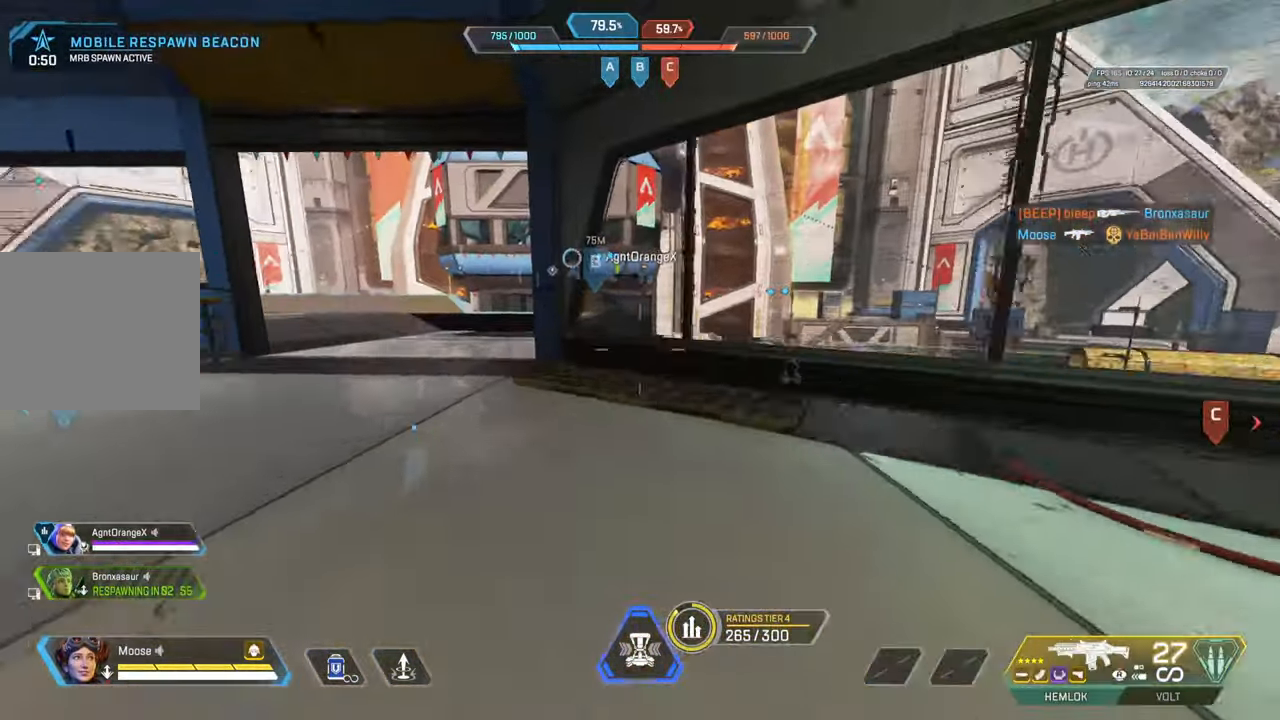
{"buttons": [], "left_stick": "up-left", "right_stick": "center", "events": [[50, "CIRCLE", "up"], [67, "right_stick", "center"]]}
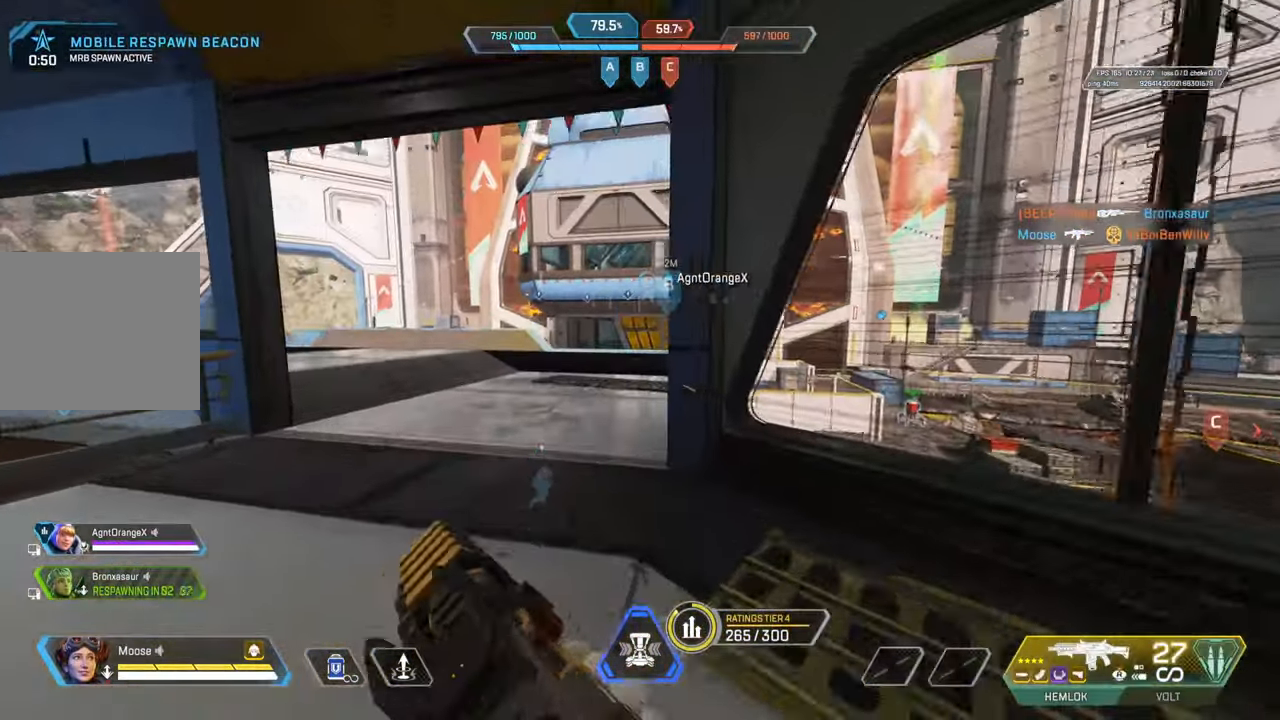
{"buttons": [], "left_stick": "up", "right_stick": "right", "events": [[217, "left_stick", "up"], [417, "right_stick", "right"]]}
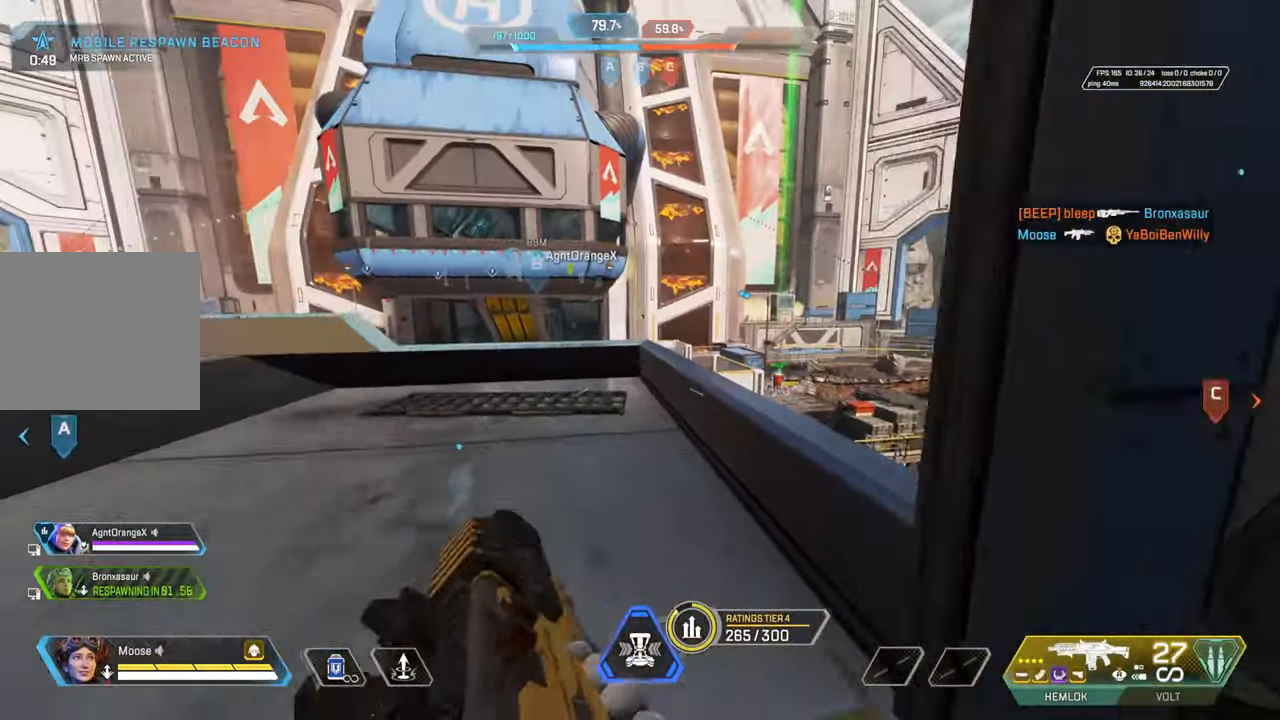
{"buttons": [], "left_stick": "down-left", "right_stick": "center", "events": [[17, "right_stick", "center"], [283, "CROSS", "down"], [383, "left_stick", "down-left"], [433, "CROSS", "up"]]}
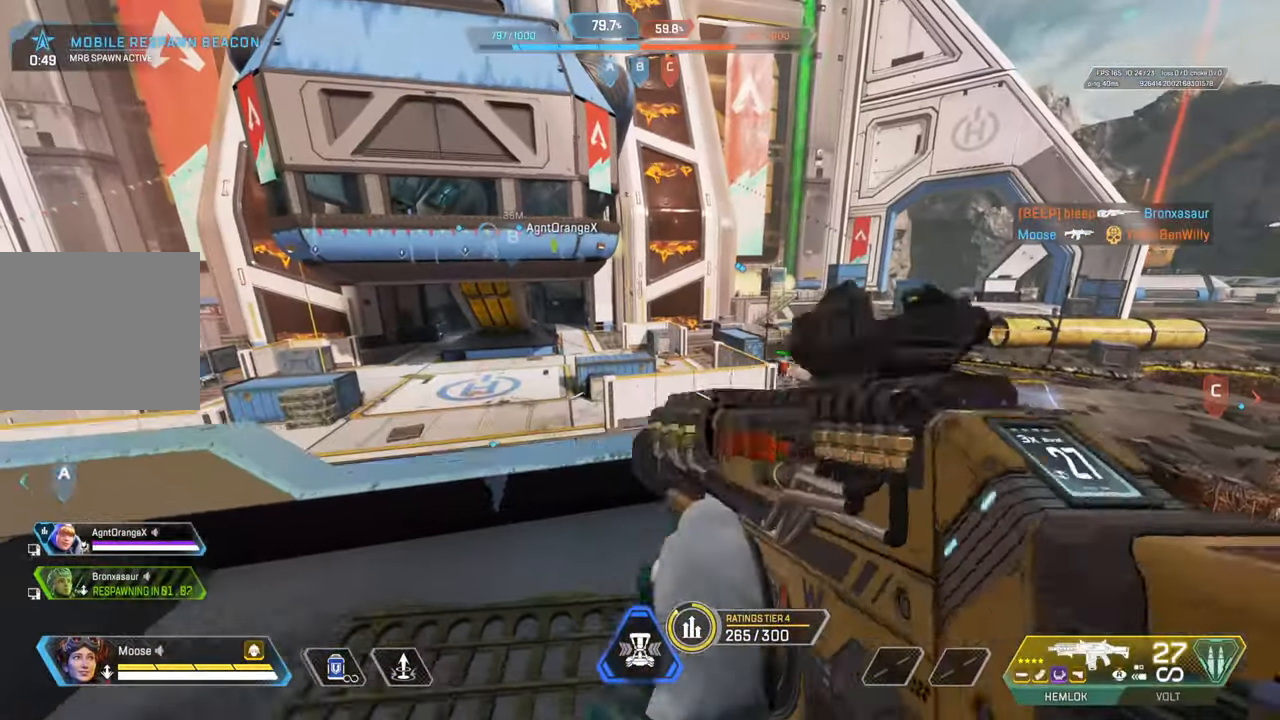
{"buttons": ["L2"], "left_stick": "up-right", "right_stick": "center", "events": [[267, "left_stick", "up-left"], [317, "L2", "down"], [467, "left_stick", "up-right"]]}
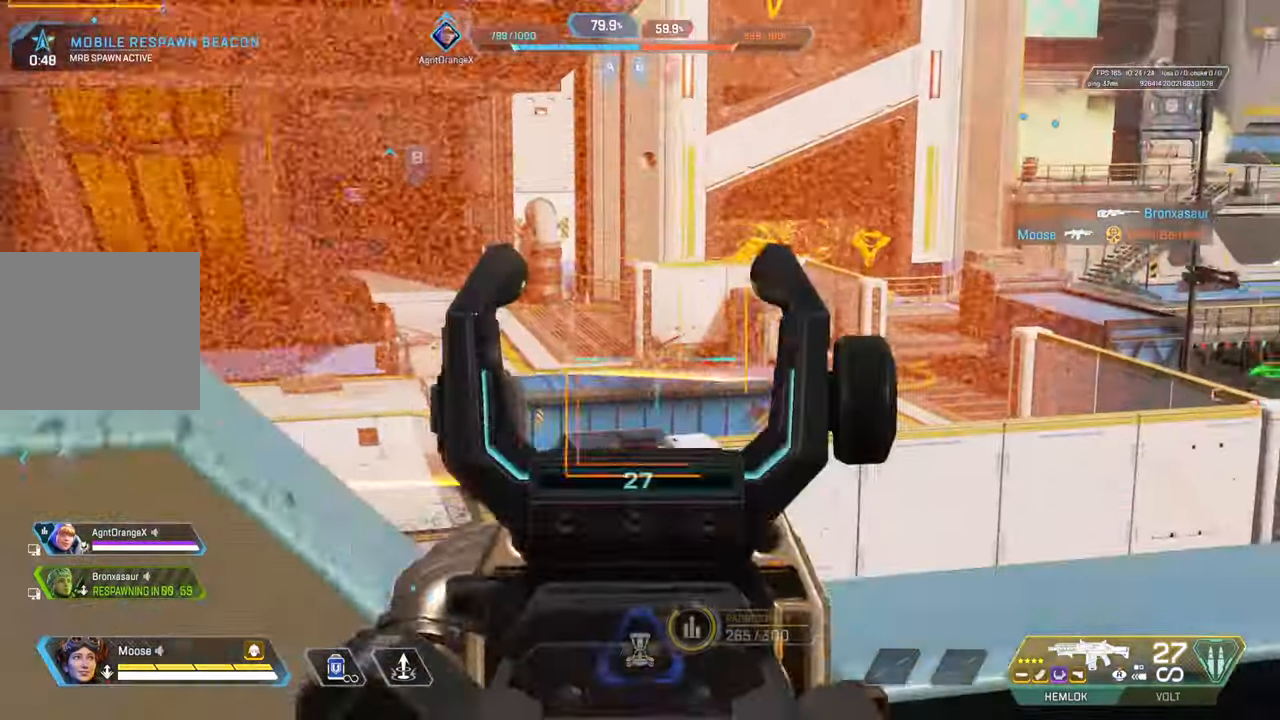
{"buttons": ["L2", "R2"], "left_stick": "up-right", "right_stick": "down", "events": [[150, "right_stick", "up-right"], [300, "right_stick", "center"], [400, "R2", "down"], [433, "right_stick", "down"]]}
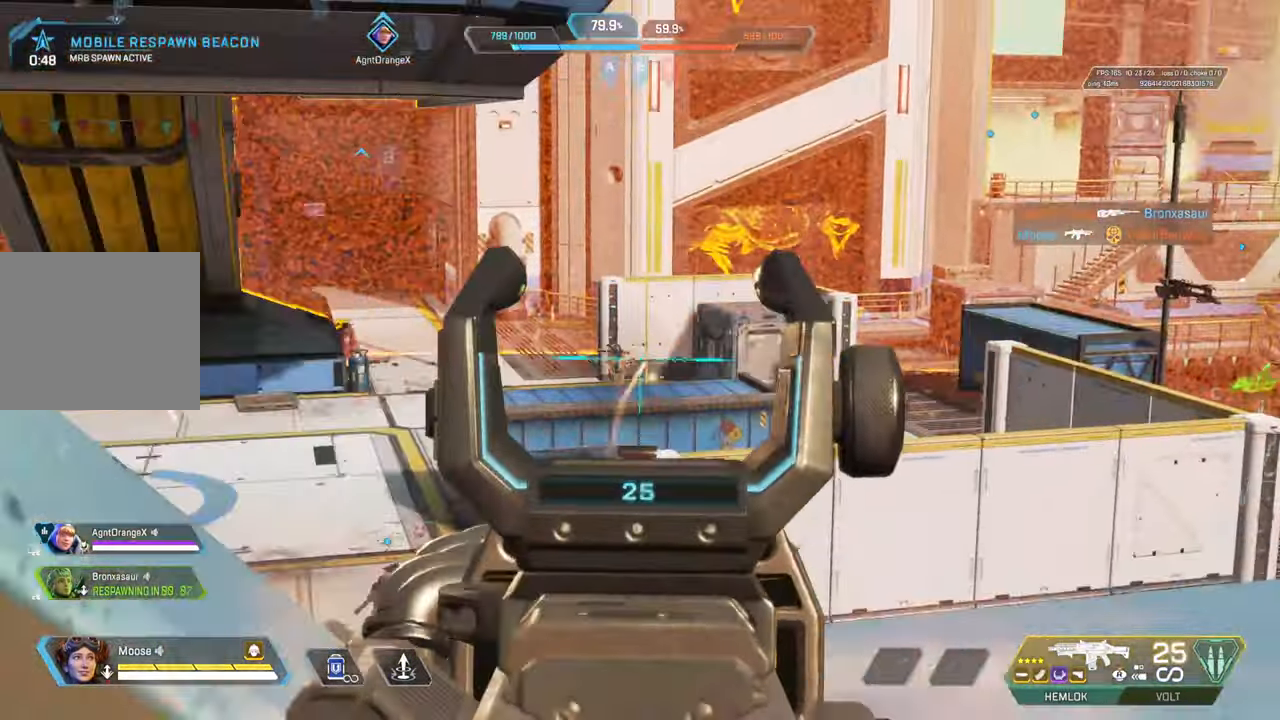
{"buttons": ["L2", "R2"], "left_stick": "up-right", "right_stick": "down-left", "events": [[33, "right_stick", "down-left"], [150, "right_stick", "center"], [167, "R2", "up"], [317, "right_stick", "left"], [350, "R2", "down"], [400, "right_stick", "down-left"]]}
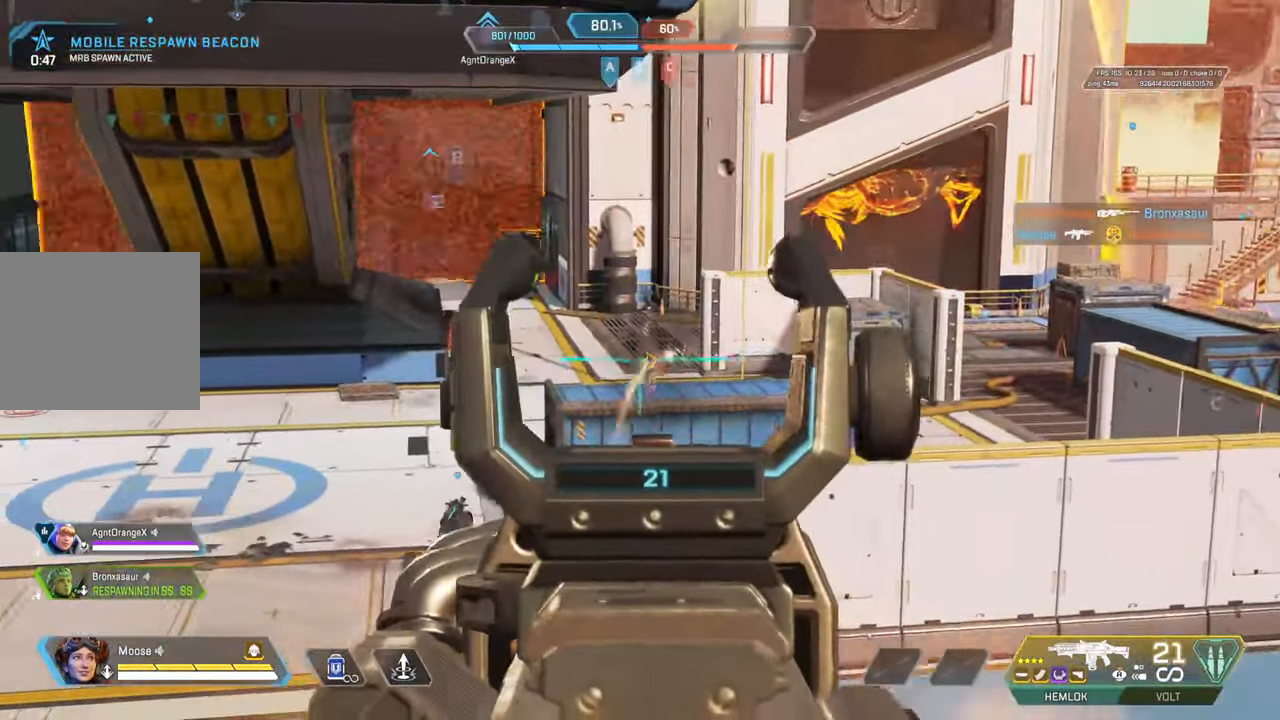
{"buttons": ["L2", "R2"], "left_stick": "left", "right_stick": "down", "events": [[117, "R2", "up"], [117, "right_stick", "center"], [267, "right_stick", "right"], [333, "R2", "down"], [367, "left_stick", "center"], [367, "right_stick", "down"], [417, "left_stick", "left"]]}
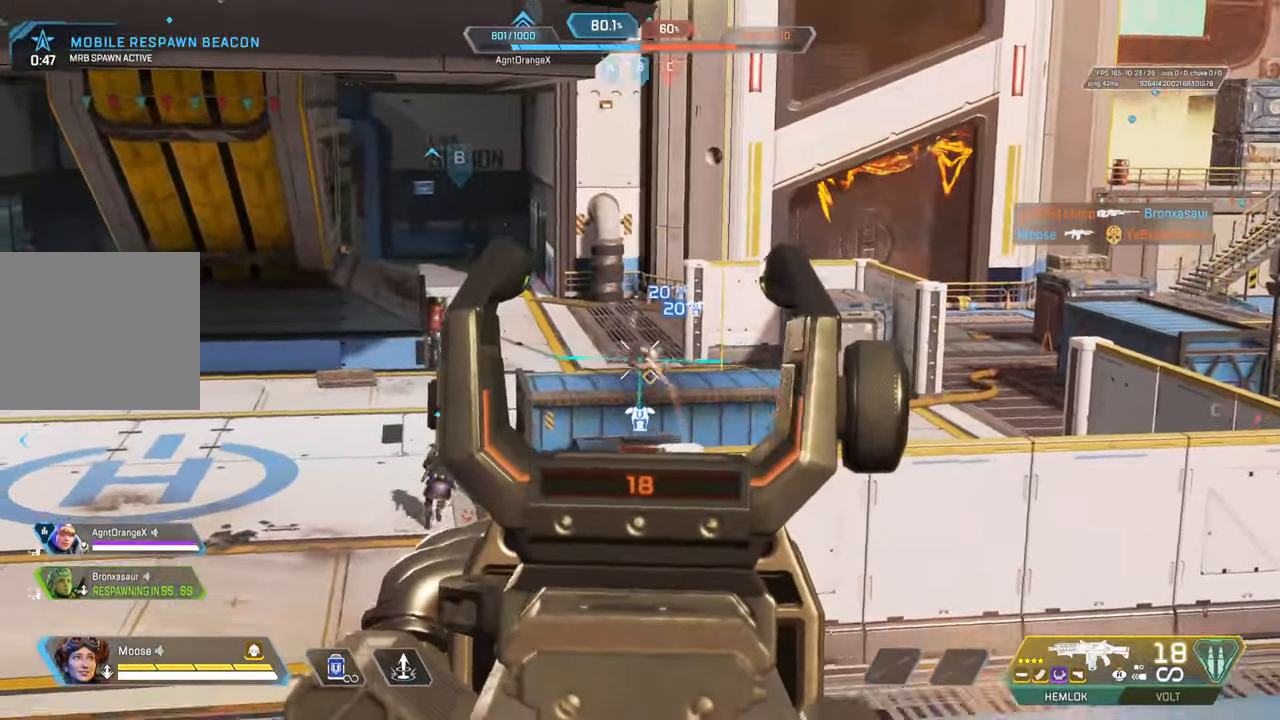
{"buttons": ["L2"], "left_stick": "center", "right_stick": "left", "events": [[50, "R2", "up"], [117, "right_stick", "up-right"], [250, "right_stick", "center"], [350, "left_stick", "center"], [417, "right_stick", "left"]]}
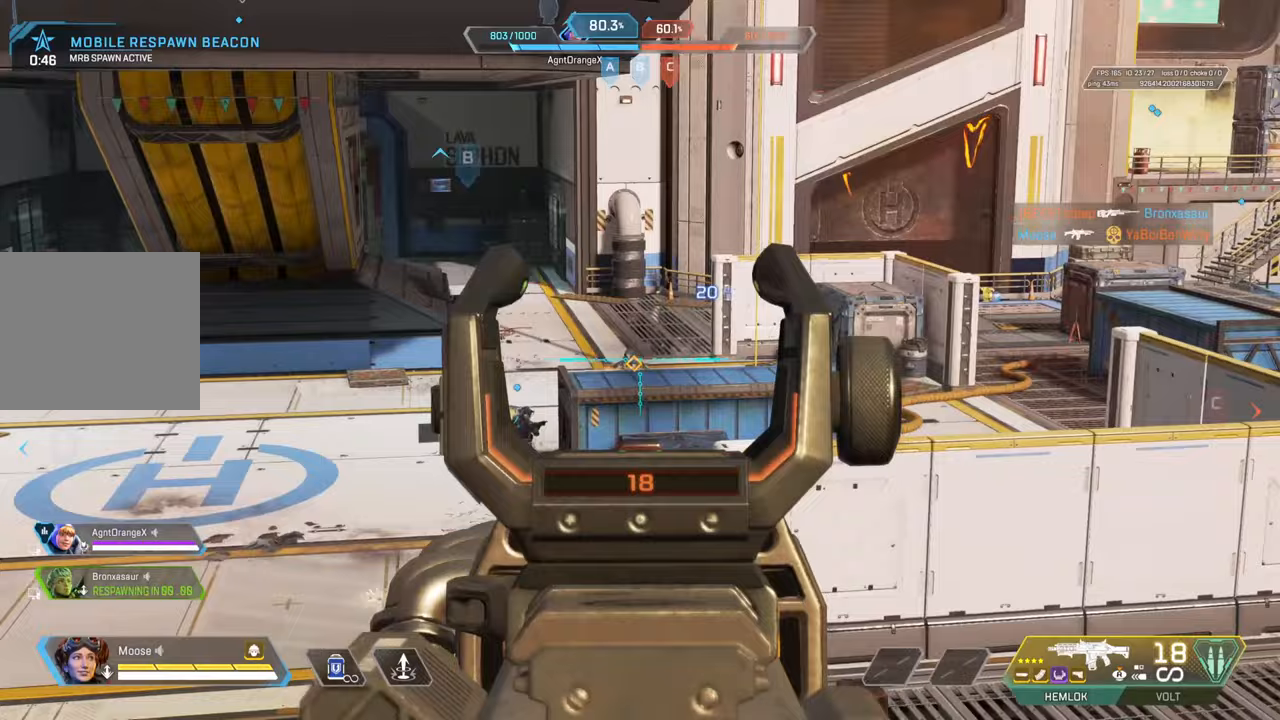
{"buttons": ["L2", "R2"], "left_stick": "right", "right_stick": "down-left", "events": [[50, "R2", "down"], [117, "right_stick", "center"], [133, "left_stick", "right"], [200, "right_stick", "down"], [267, "R2", "up"], [350, "right_stick", "center"], [417, "right_stick", "down-left"], [467, "R2", "down"]]}
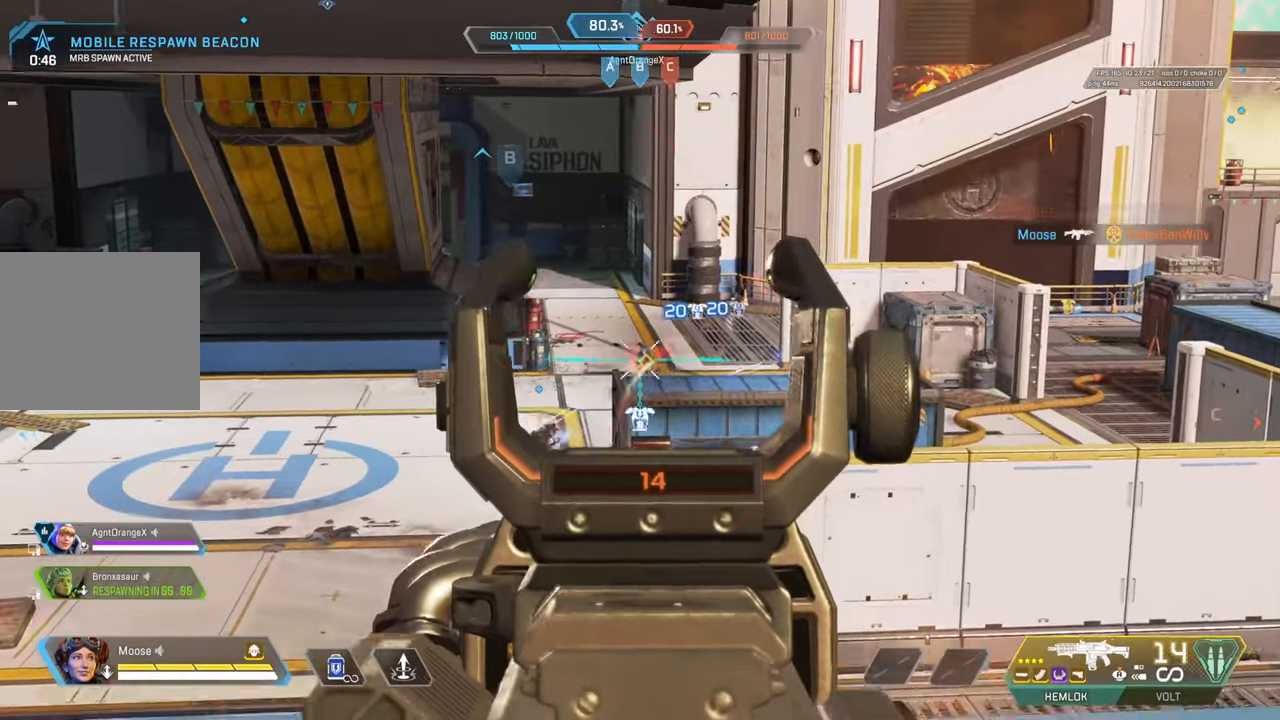
{"buttons": ["L2", "R2"], "left_stick": "up-left", "right_stick": "down", "events": [[83, "right_stick", "center"], [167, "right_stick", "down"], [200, "R2", "up"], [250, "right_stick", "center"], [283, "left_stick", "up-left"], [317, "right_stick", "right"], [383, "R2", "down"], [500, "right_stick", "down"]]}
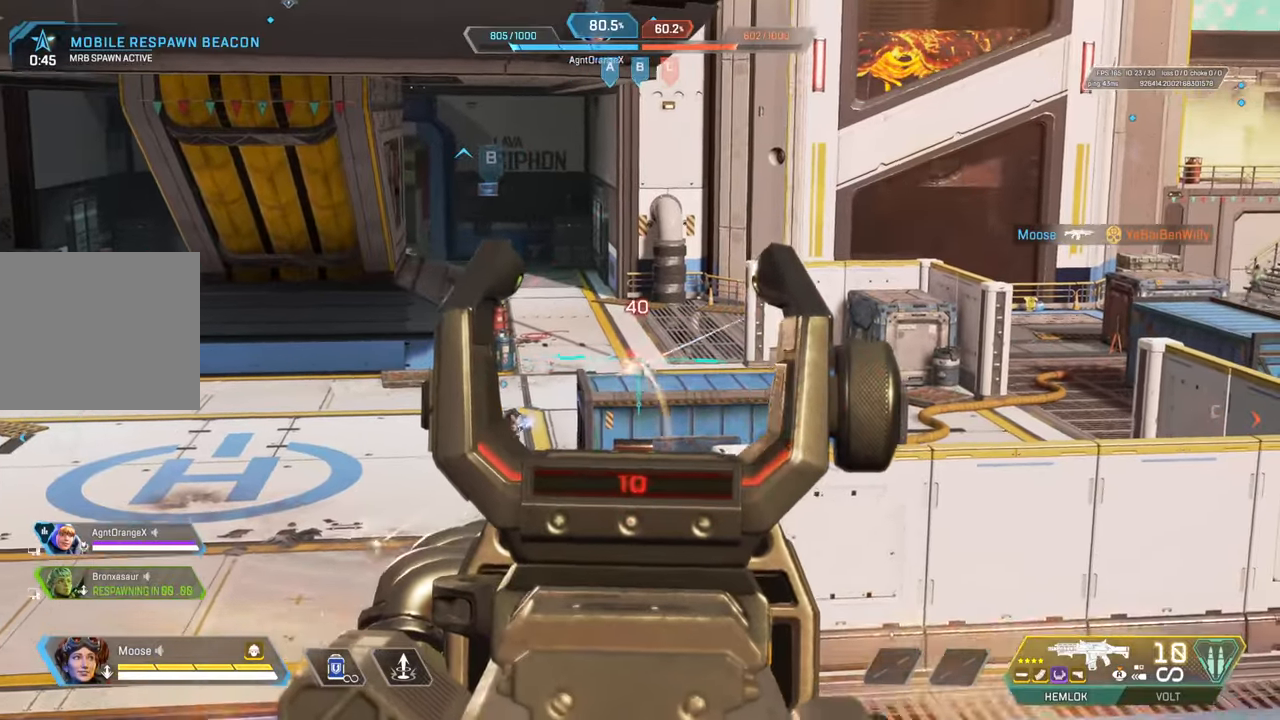
{"buttons": ["L2", "R2"], "left_stick": "center", "right_stick": "down-right", "events": [[67, "right_stick", "center"], [117, "R2", "up"], [233, "right_stick", "right"], [350, "left_stick", "center"], [383, "R2", "down"], [417, "right_stick", "down-right"]]}
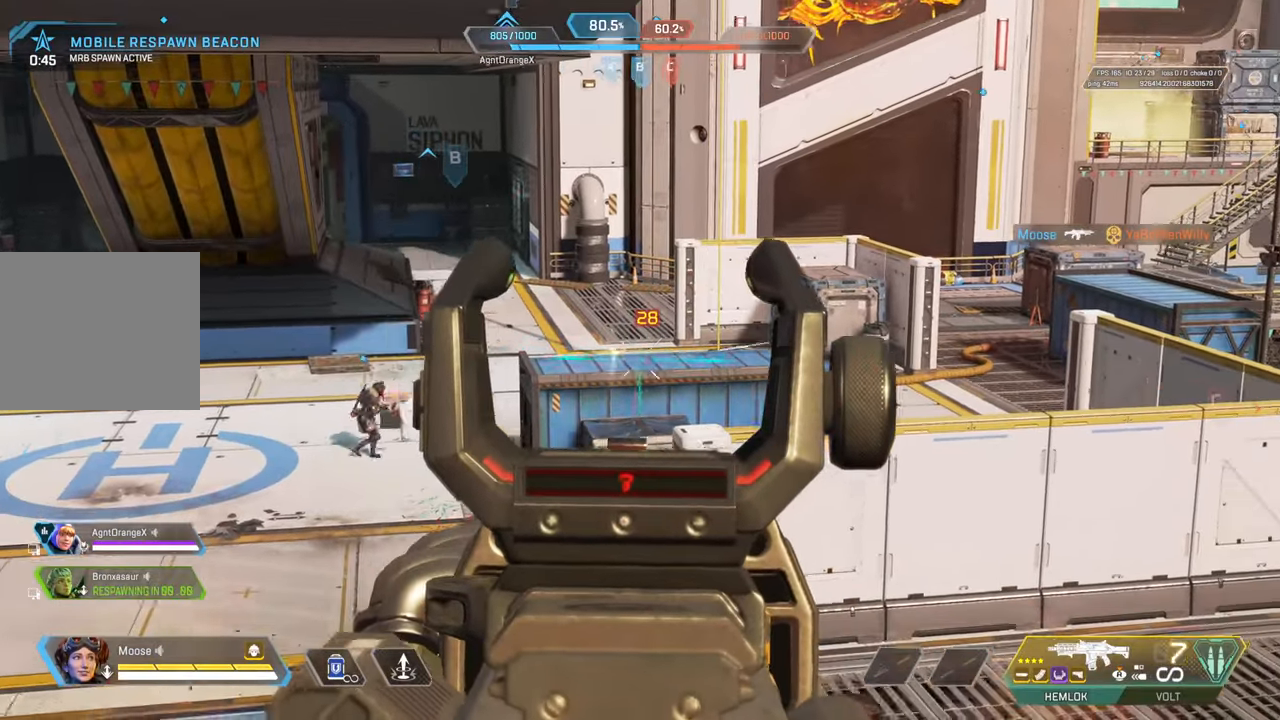
{"buttons": ["L2"], "left_stick": "center", "right_stick": "center", "events": [[33, "right_stick", "center"], [100, "R2", "up"]]}
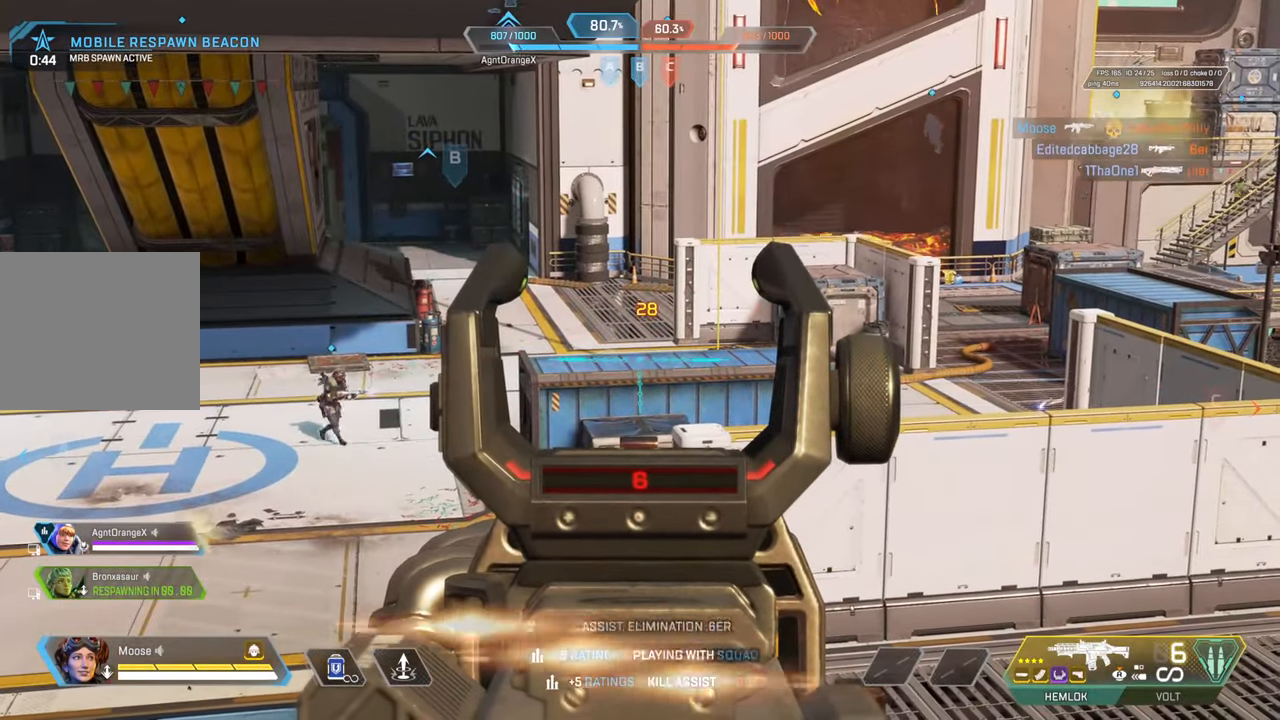
{"buttons": [], "left_stick": "up-right", "right_stick": "right", "events": [[183, "L2", "up"], [200, "right_stick", "right"], [217, "left_stick", "down-right"], [383, "left_stick", "up-right"]]}
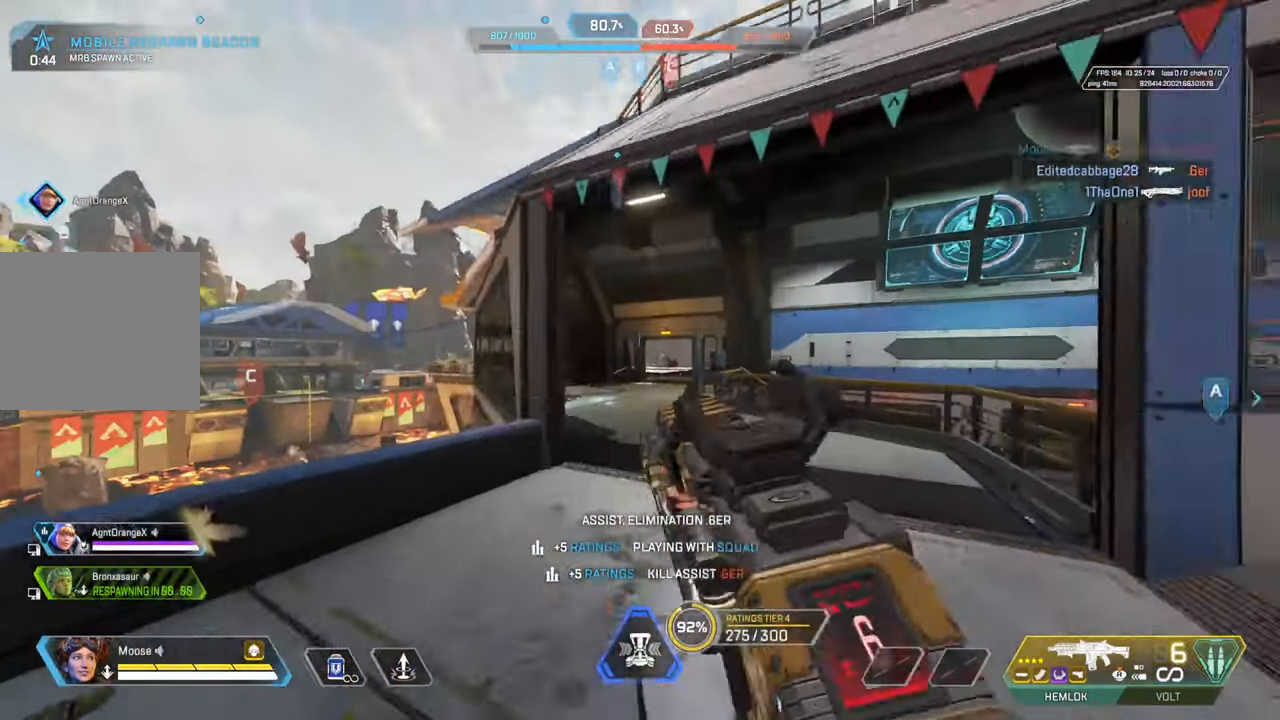
{"buttons": ["CIRCLE"], "left_stick": "up-right", "right_stick": "left", "events": [[17, "right_stick", "center"], [100, "SQUARE", "down"], [167, "SQUARE", "up"], [333, "right_stick", "left"], [500, "CIRCLE", "down"]]}
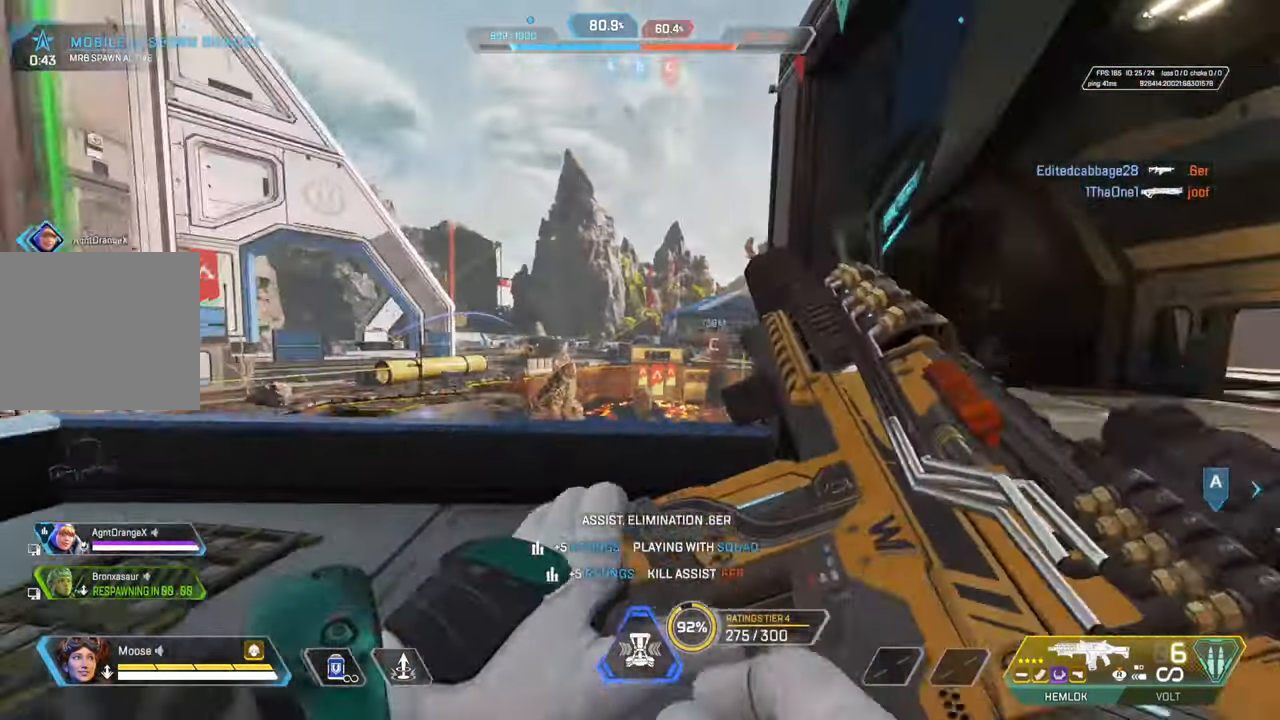
{"buttons": [], "left_stick": "up-right", "right_stick": "center", "events": [[50, "right_stick", "center"], [67, "left_stick", "down-right"], [100, "CIRCLE", "up"], [133, "left_stick", "left"], [183, "right_stick", "left"], [217, "CIRCLE", "down"], [233, "left_stick", "up-left"], [300, "CIRCLE", "up"], [300, "right_stick", "center"], [467, "left_stick", "up-right"]]}
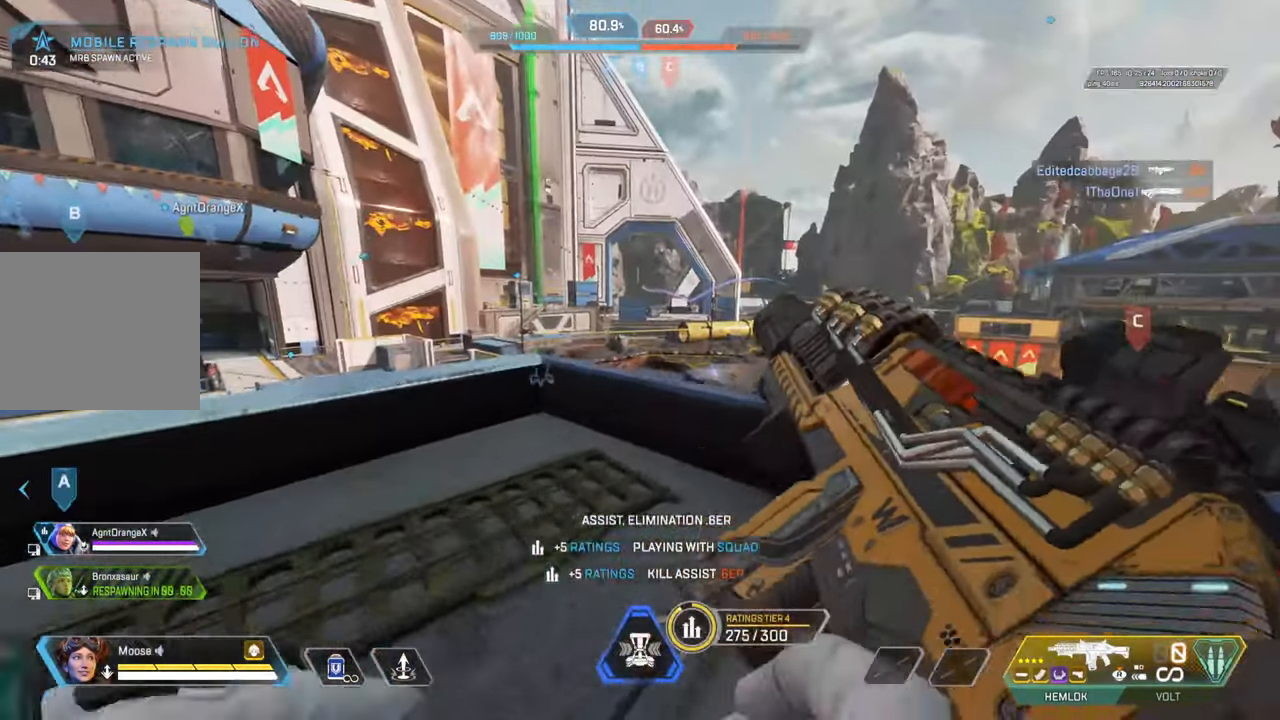
{"buttons": [], "left_stick": "up-left", "right_stick": "center", "events": [[17, "left_stick", "right"], [217, "left_stick", "up-right"], [433, "left_stick", "up-left"]]}
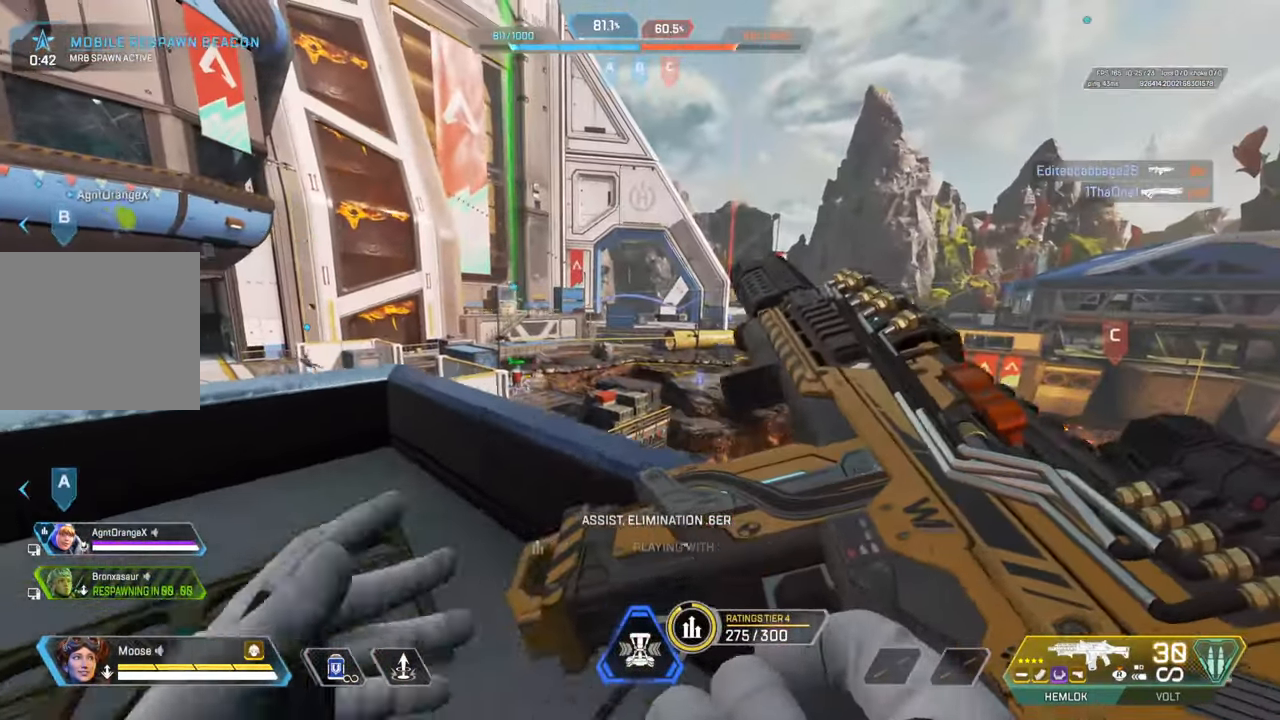
{"buttons": [], "left_stick": "center", "right_stick": "center", "events": [[200, "left_stick", "left"], [483, "left_stick", "center"]]}
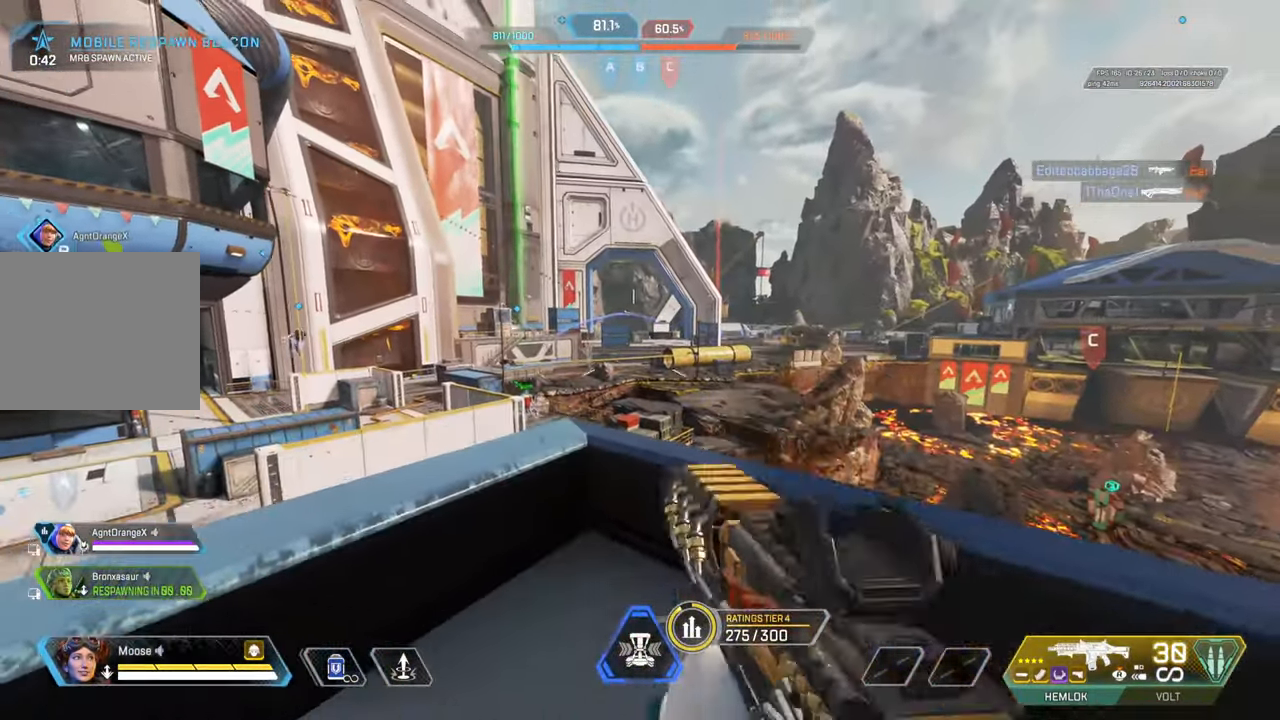
{"buttons": ["L2"], "left_stick": "left", "right_stick": "down-left", "events": [[17, "left_stick", "right"], [67, "right_stick", "up-left"], [83, "L2", "down"], [150, "right_stick", "center"], [350, "right_stick", "left"], [433, "right_stick", "down-left"], [467, "left_stick", "left"]]}
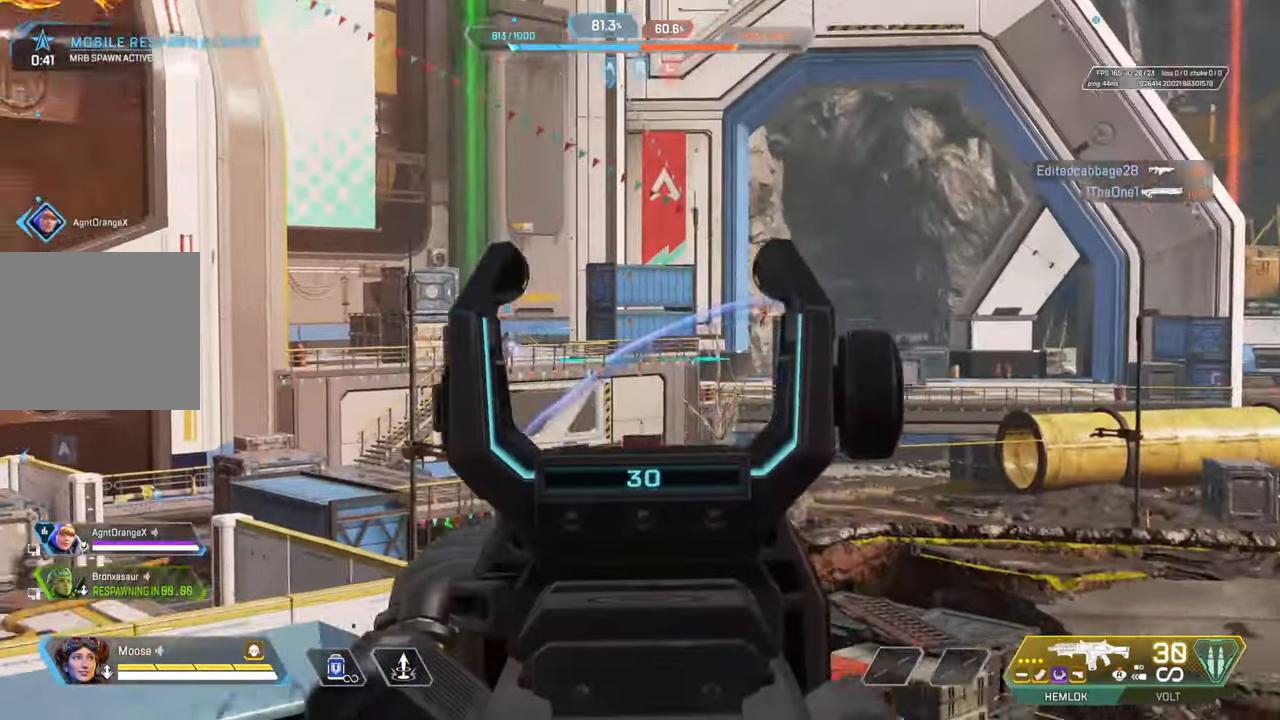
{"buttons": ["L2"], "left_stick": "right", "right_stick": "center", "events": [[233, "right_stick", "center"], [333, "left_stick", "right"], [383, "right_stick", "left"], [467, "right_stick", "center"]]}
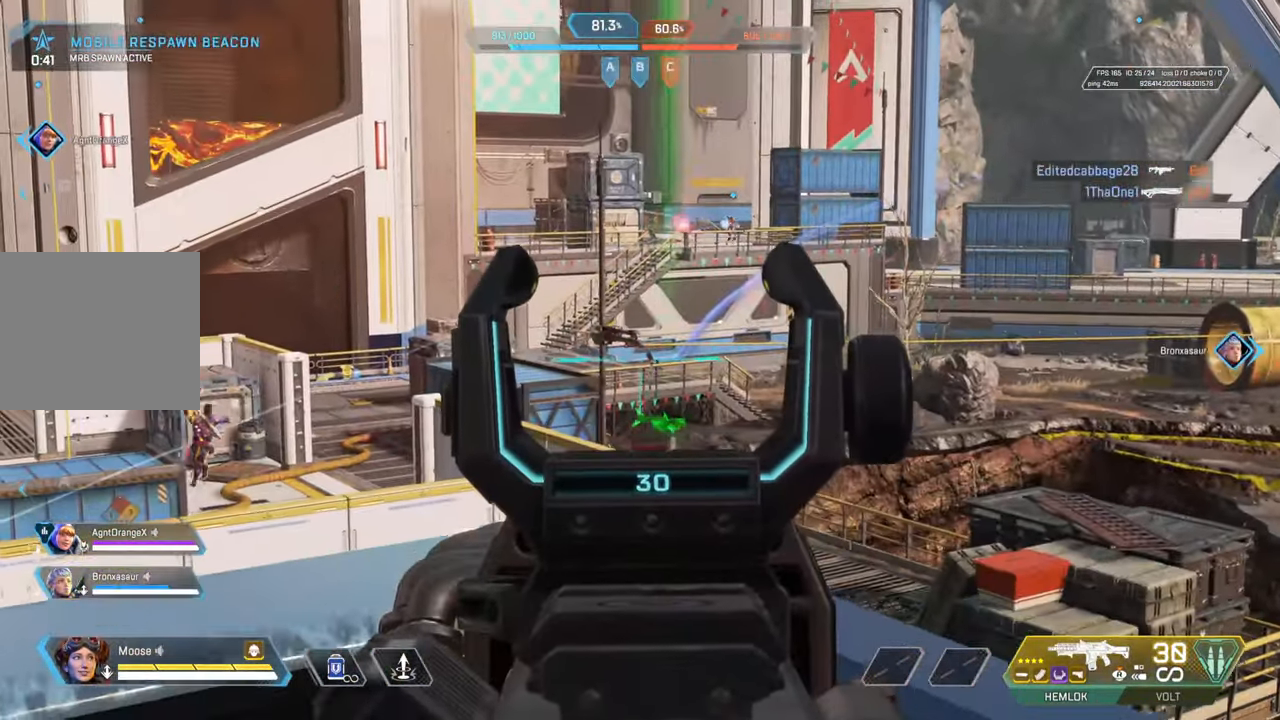
{"buttons": ["L2"], "left_stick": "left", "right_stick": "center", "events": [[83, "R2", "down"], [100, "right_stick", "down"], [233, "right_stick", "center"], [267, "left_stick", "center"], [317, "left_stick", "left"], [333, "R2", "up"]]}